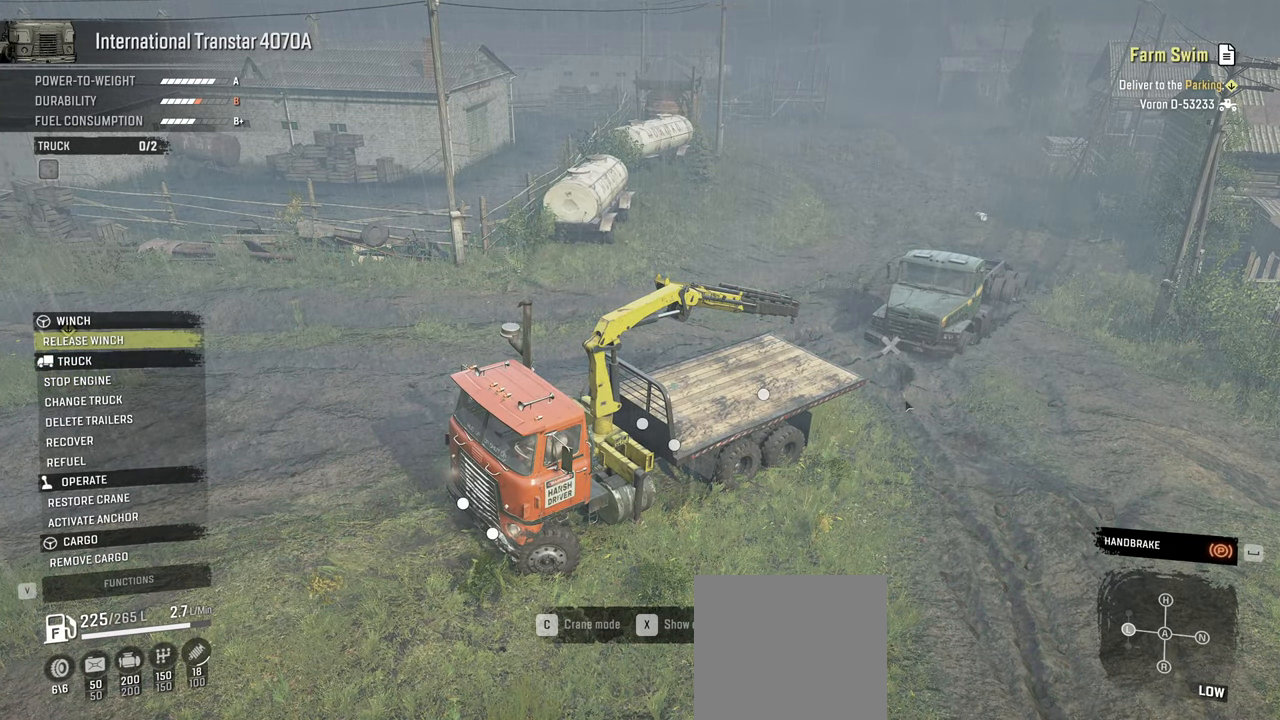
Gameplay with a controller (Xbox layout); each line is a JSON object with the inputs held at the frame after it. "events" lists button and stick changes between this image and that frame as [ms after this image, input, new state], when the widget could be followed in between.
{"buttons": [], "left_stick": "center", "right_stick": "center", "events": [[217, "right_stick", "left"], [417, "right_stick", "center"]]}
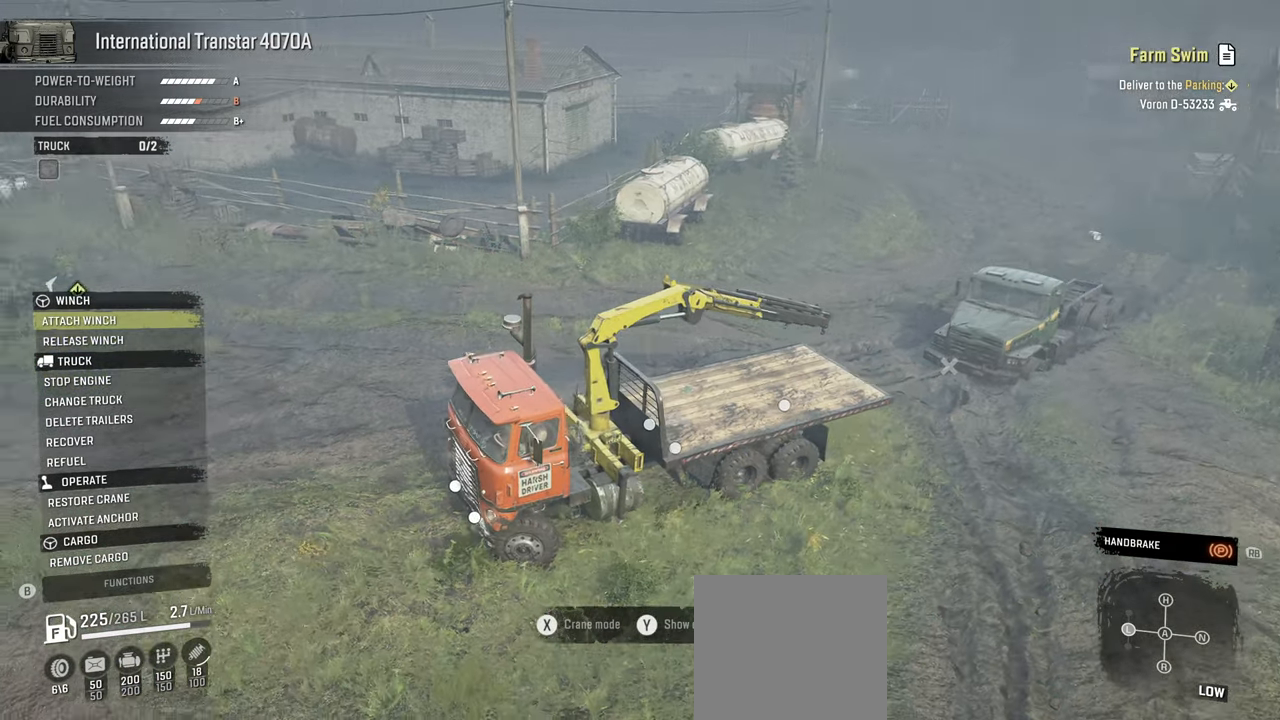
{"buttons": [], "left_stick": "center", "right_stick": "up-left", "events": [[50, "B", "down"], [150, "B", "up"], [317, "right_stick", "left"], [367, "right_stick", "up-left"]]}
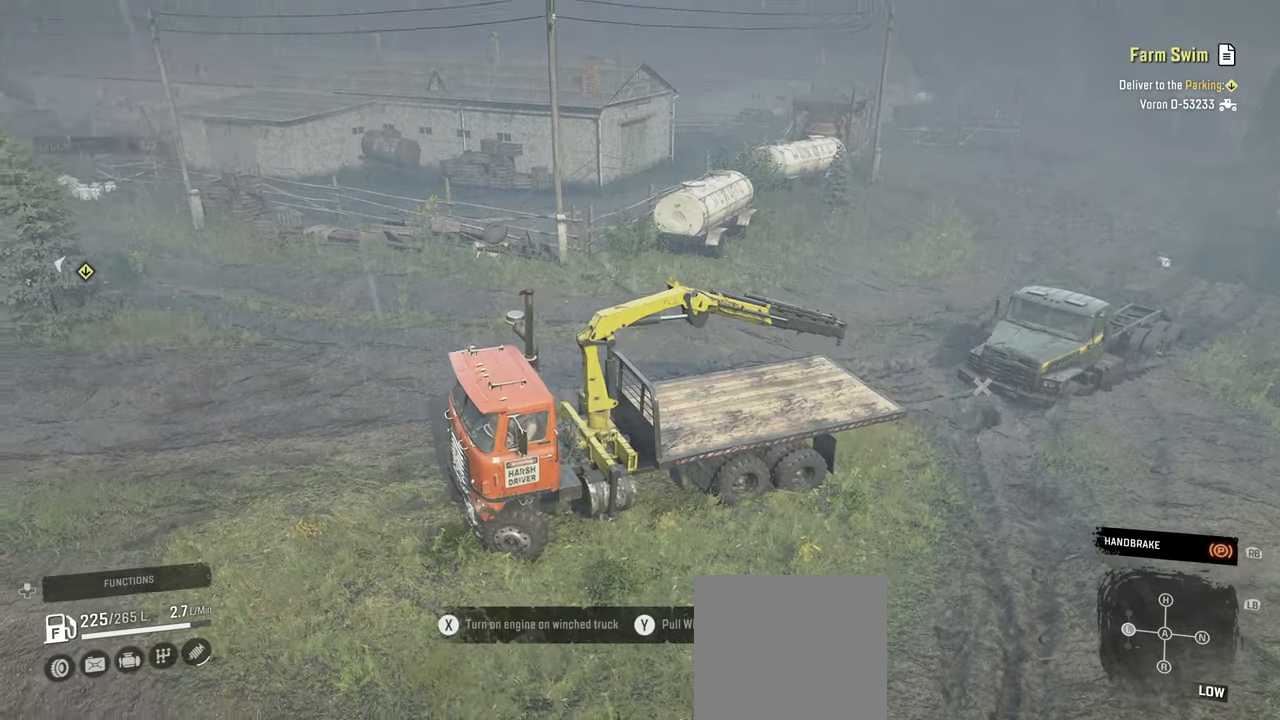
{"buttons": [], "left_stick": "center", "right_stick": "center", "events": [[50, "right_stick", "center"]]}
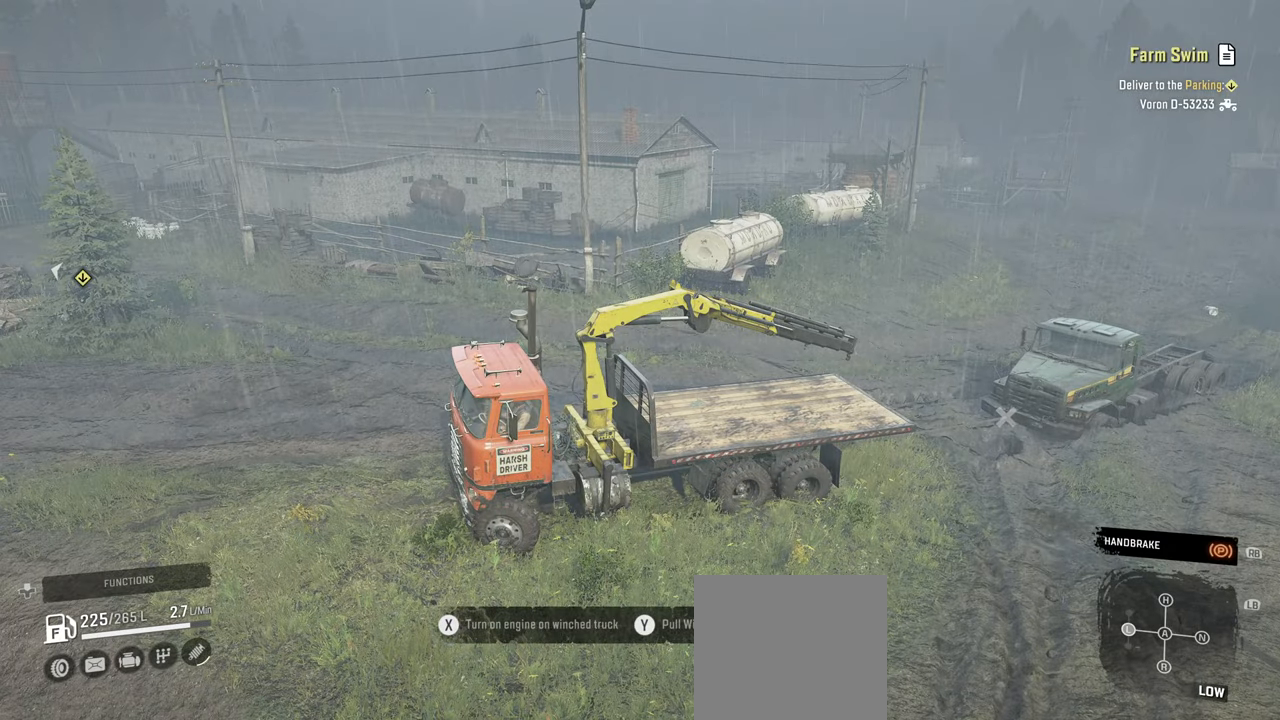
{"buttons": [], "left_stick": "center", "right_stick": "center", "events": [[17, "right_stick", "left"], [184, "right_stick", "center"]]}
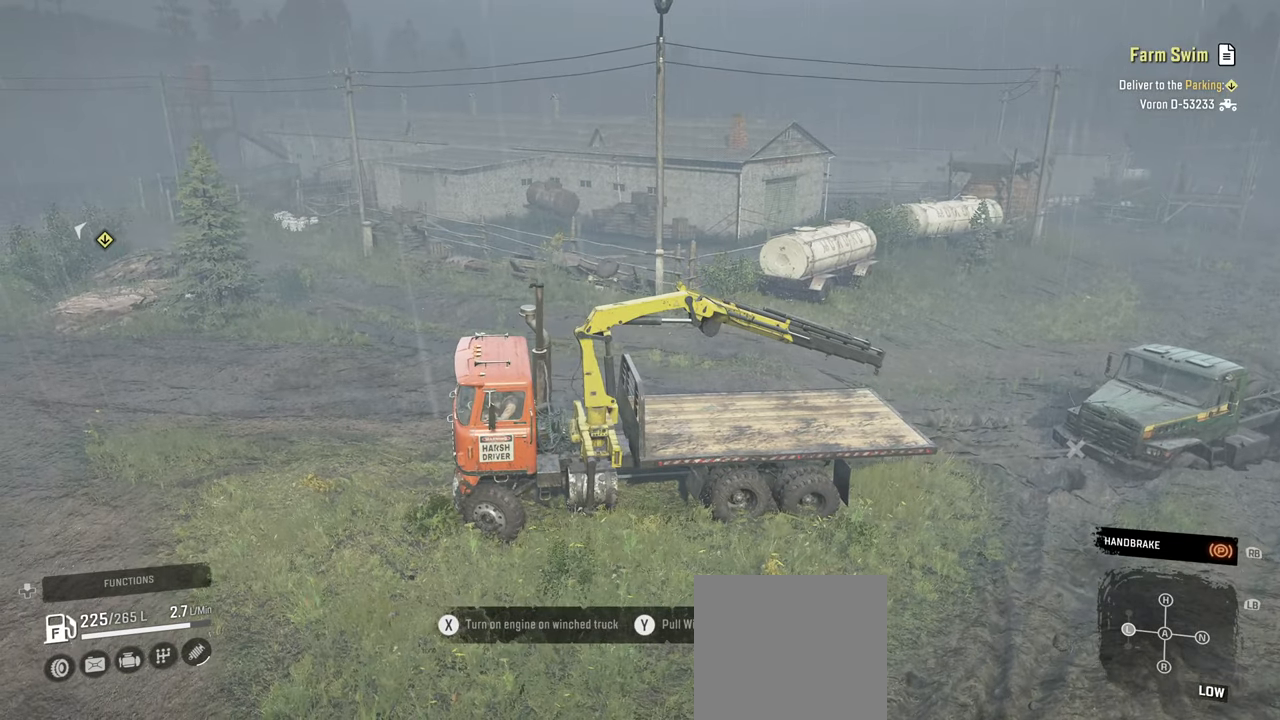
{"buttons": ["Y"], "left_stick": "center", "right_stick": "center", "events": [[100, "Y", "down"]]}
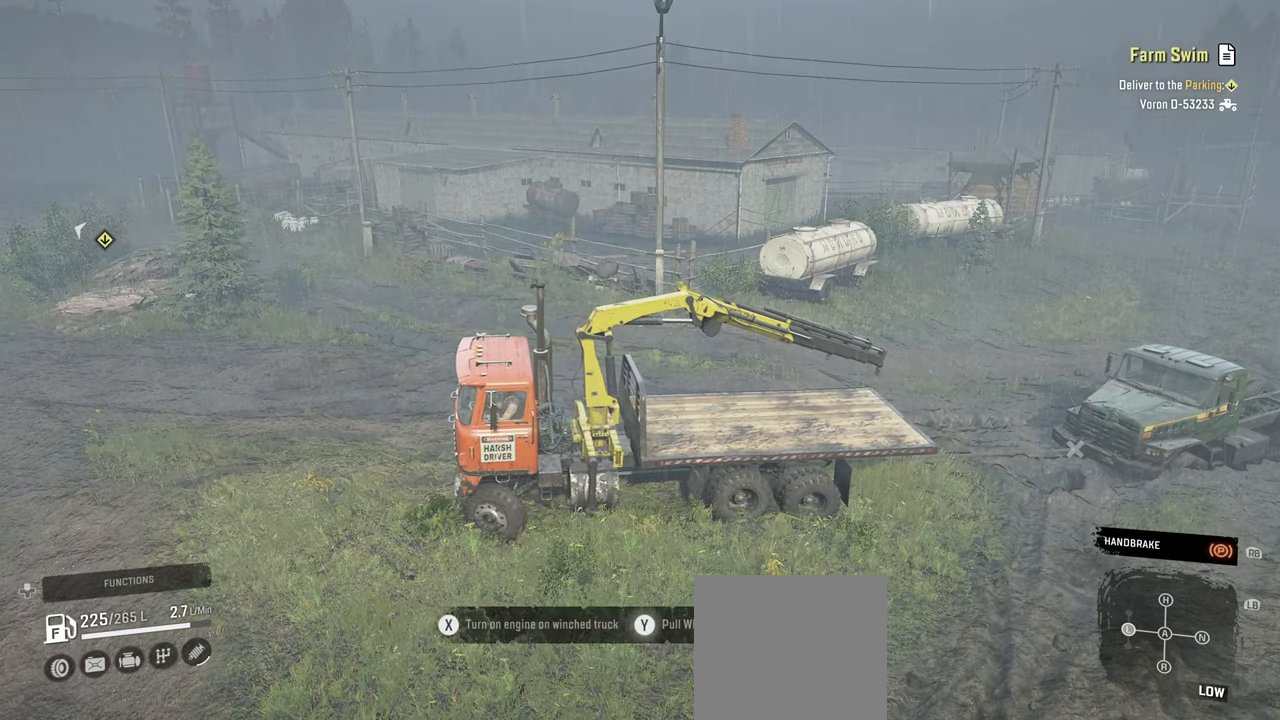
{"buttons": ["Y"], "left_stick": "center", "right_stick": "center", "events": []}
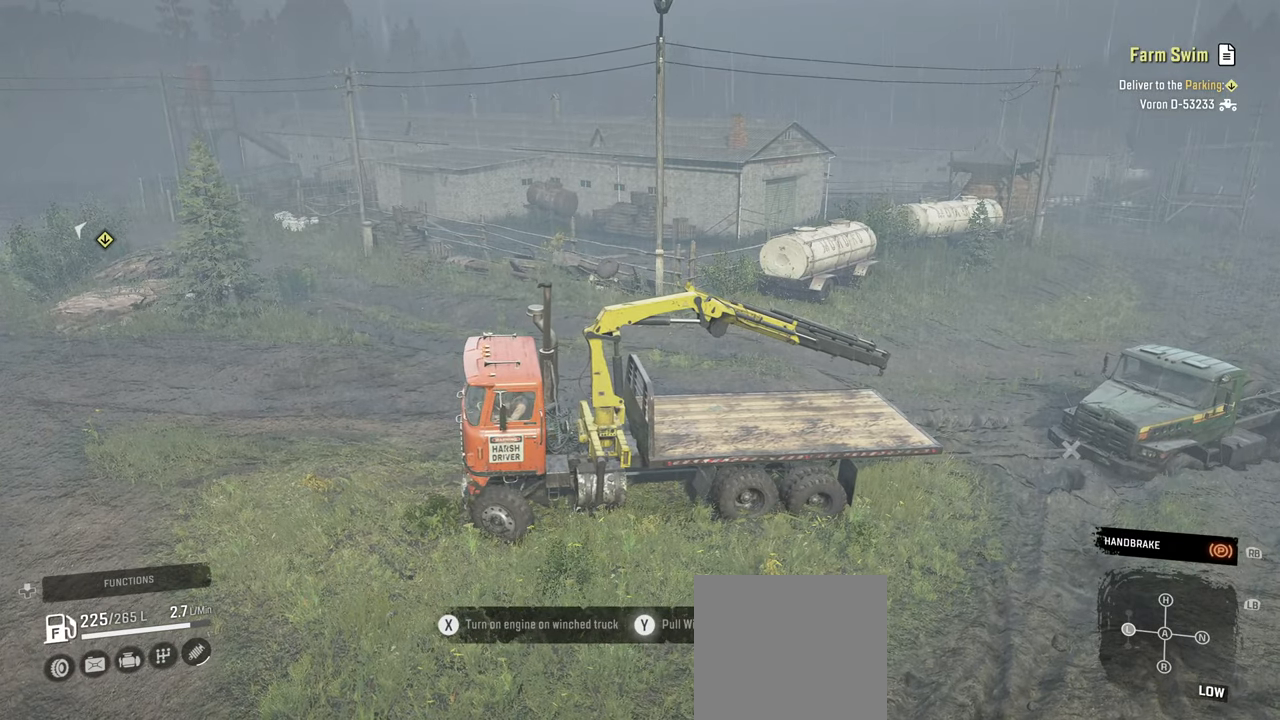
{"buttons": ["Y"], "left_stick": "center", "right_stick": "center", "events": []}
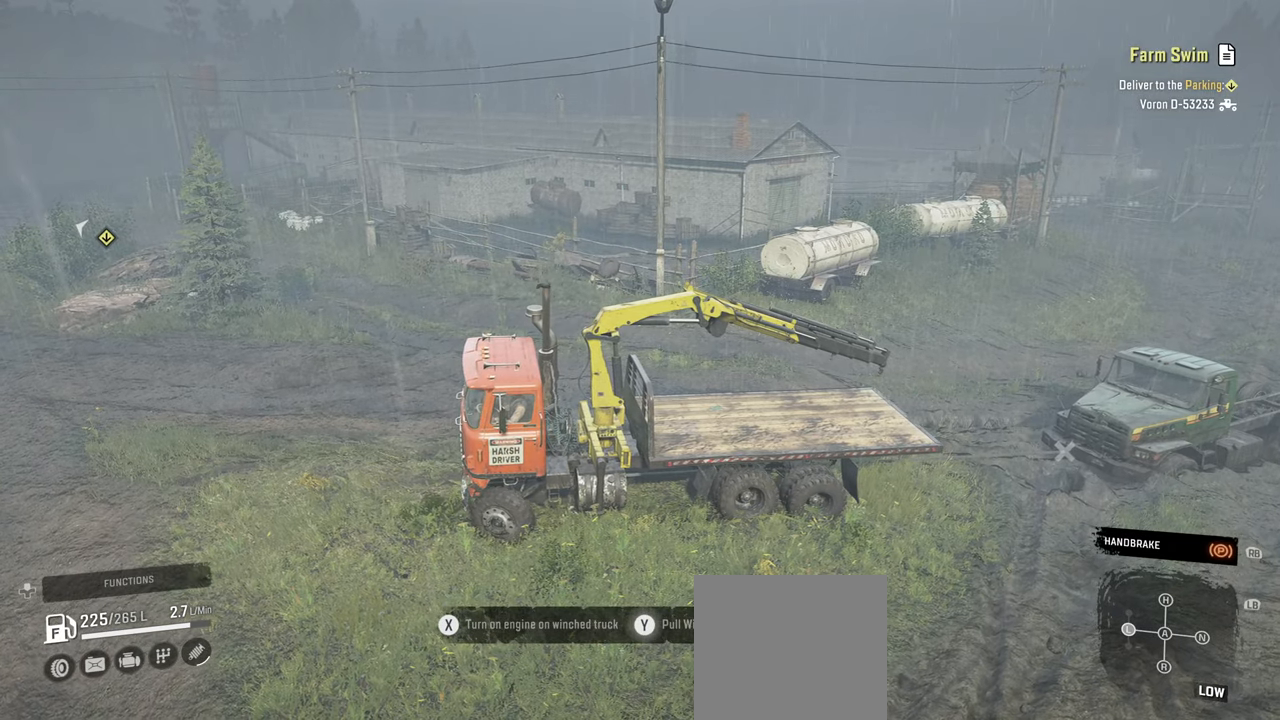
{"buttons": ["Y"], "left_stick": "center", "right_stick": "center", "events": []}
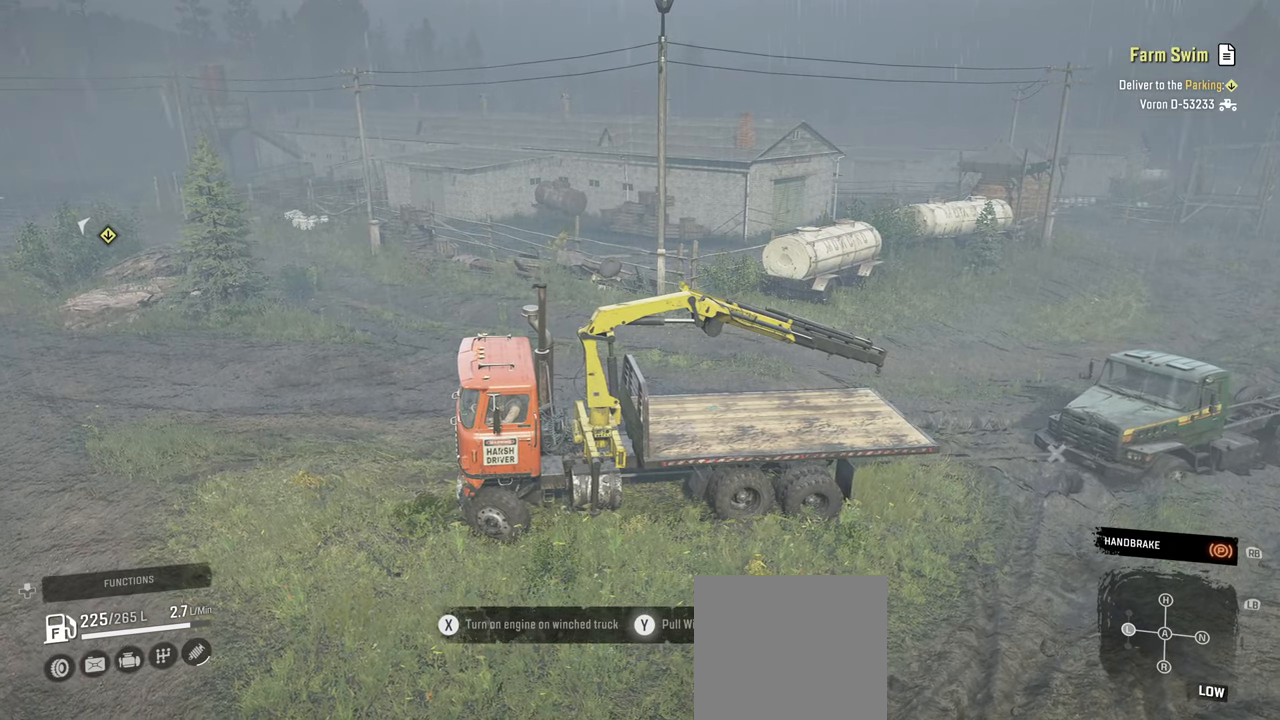
{"buttons": ["Y"], "left_stick": "center", "right_stick": "center", "events": []}
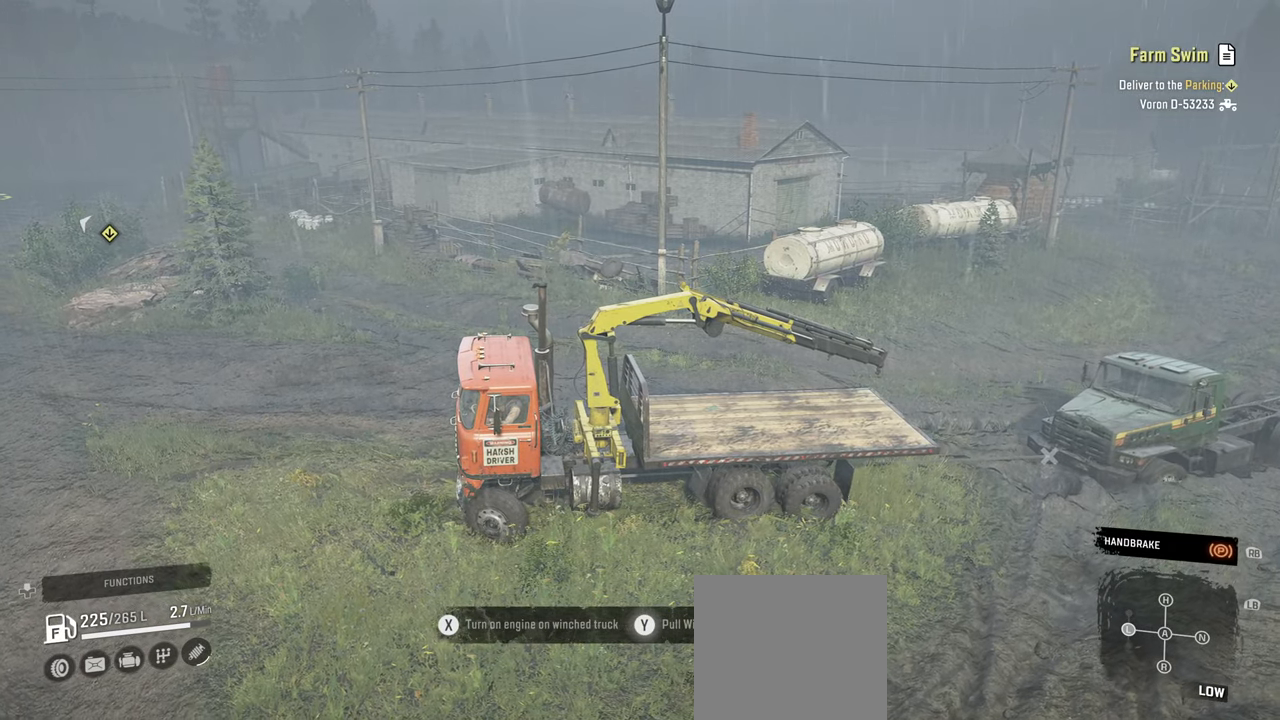
{"buttons": ["Y"], "left_stick": "center", "right_stick": "center", "events": []}
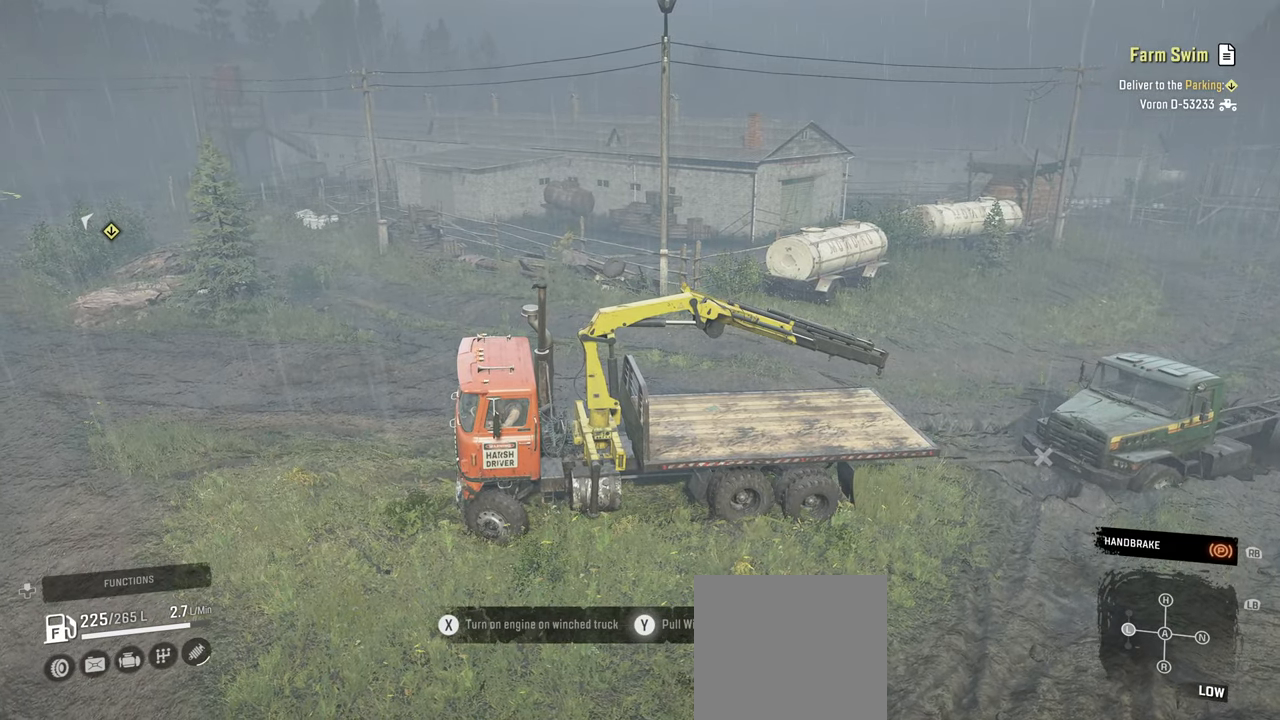
{"buttons": ["Y"], "left_stick": "center", "right_stick": "center", "events": []}
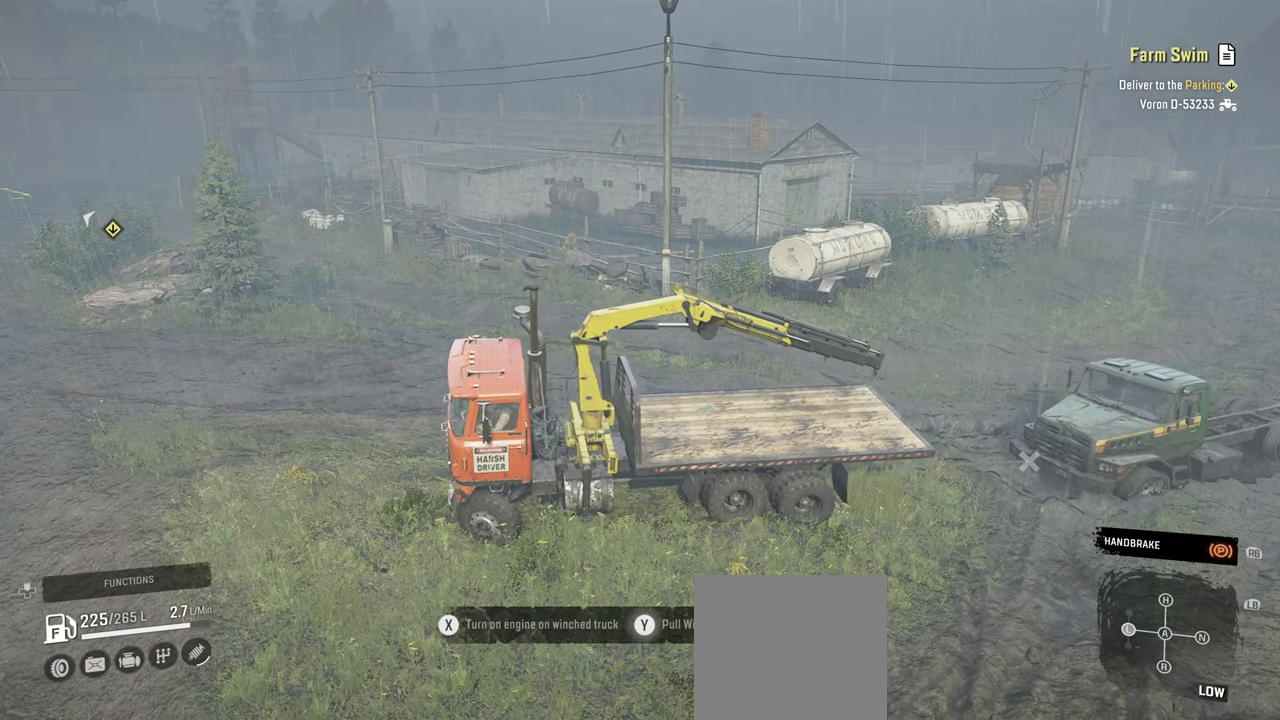
{"buttons": ["Y"], "left_stick": "center", "right_stick": "center", "events": []}
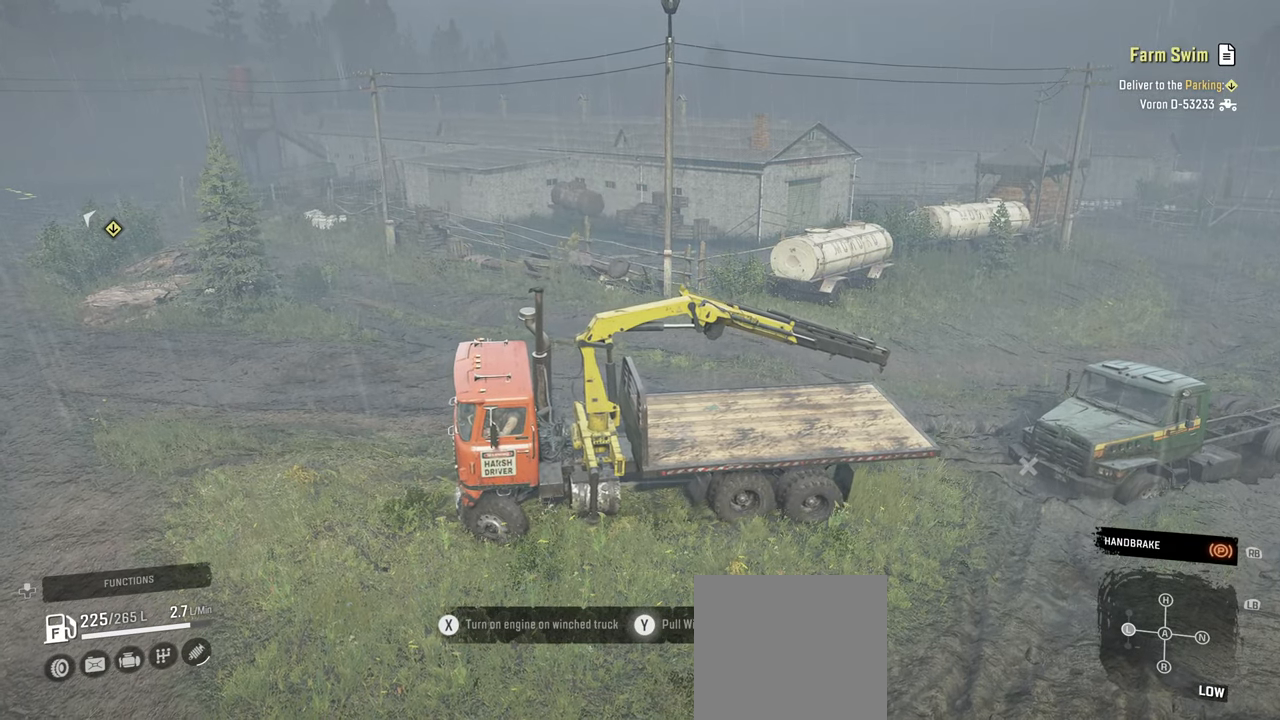
{"buttons": ["Y", "R2"], "left_stick": "left", "right_stick": "center", "events": [[34, "left_stick", "left"], [100, "R2", "down"], [134, "R1", "down"], [217, "R1", "up"]]}
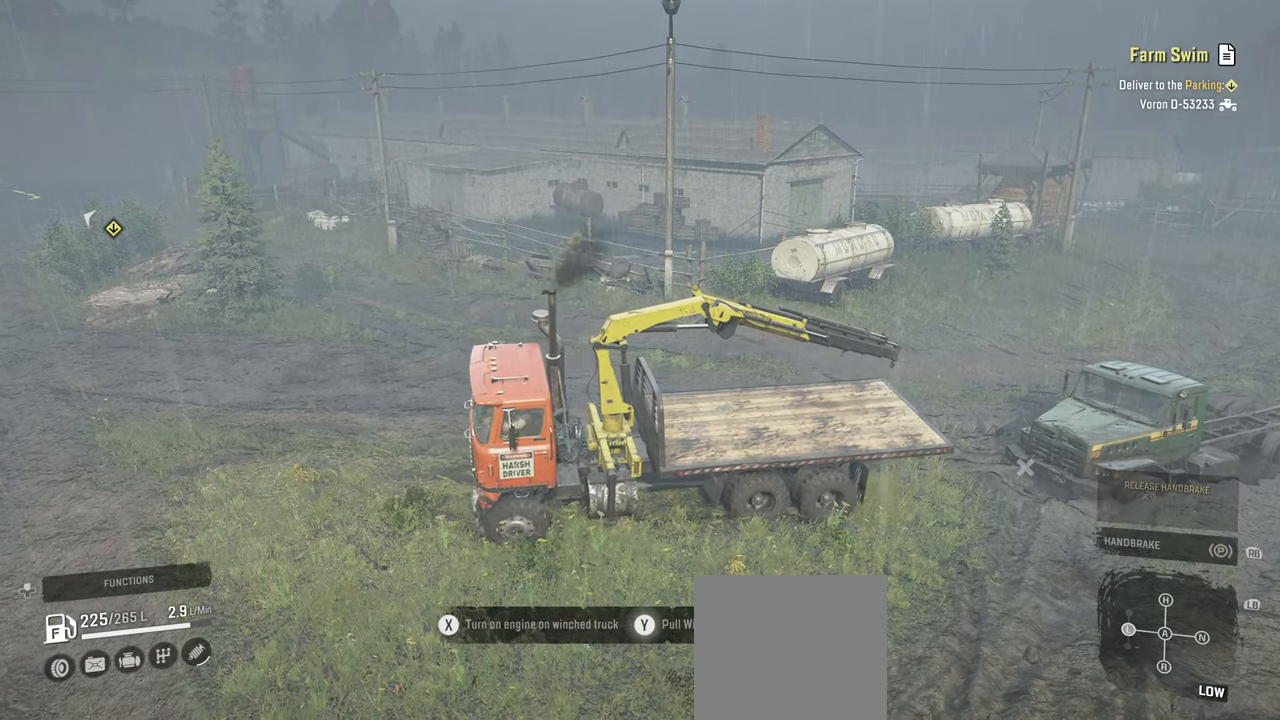
{"buttons": ["Y", "R2"], "left_stick": "center", "right_stick": "center", "events": [[67, "left_stick", "center"]]}
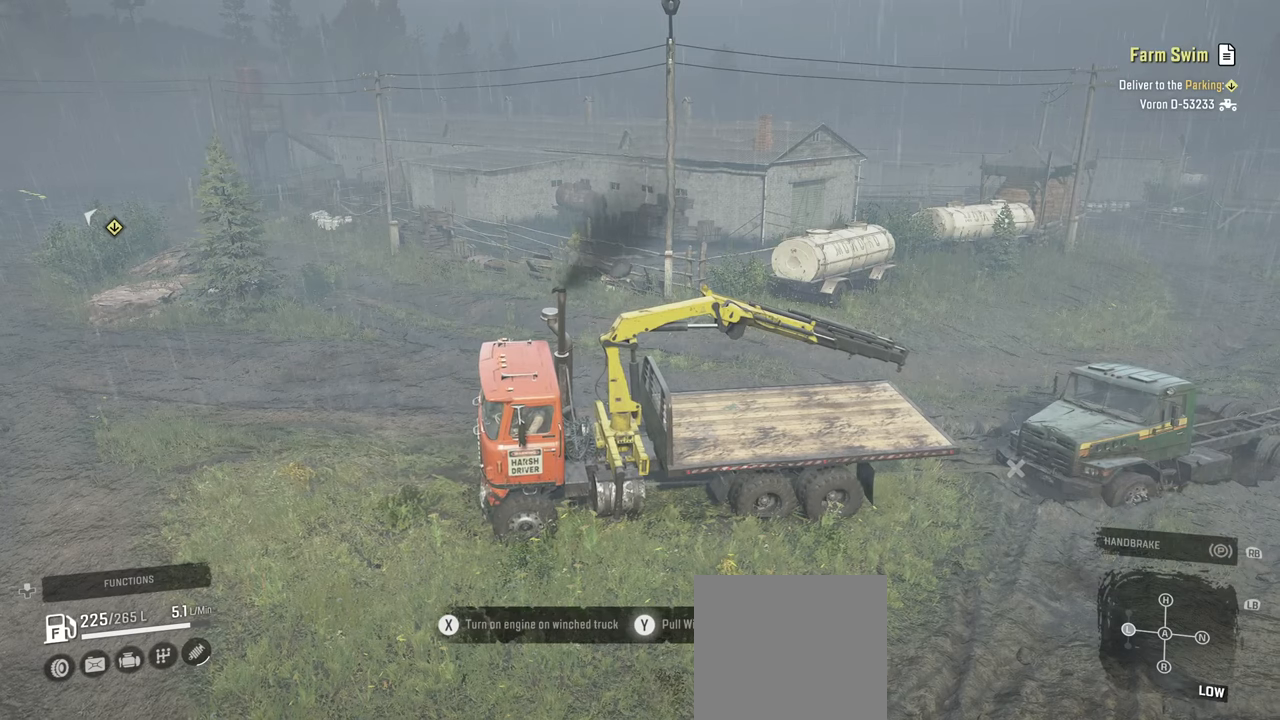
{"buttons": ["Y", "R2"], "left_stick": "center", "right_stick": "center", "events": []}
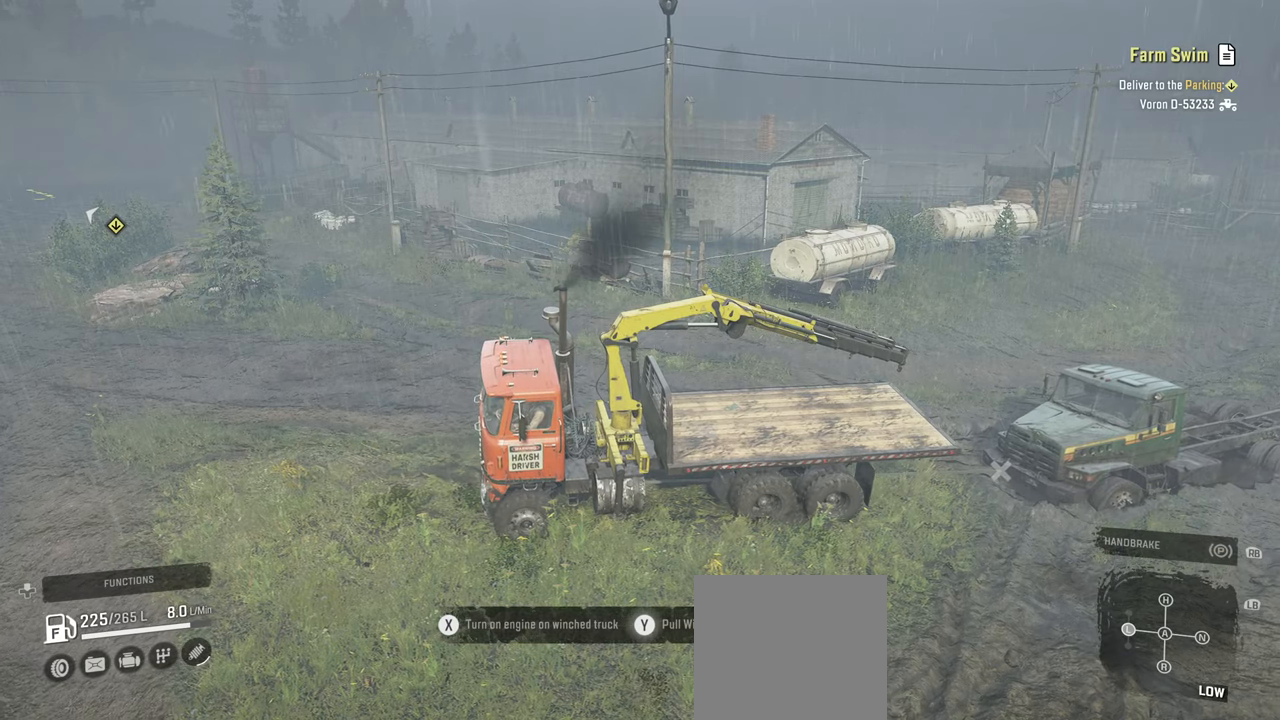
{"buttons": ["Y", "R2"], "left_stick": "center", "right_stick": "center", "events": []}
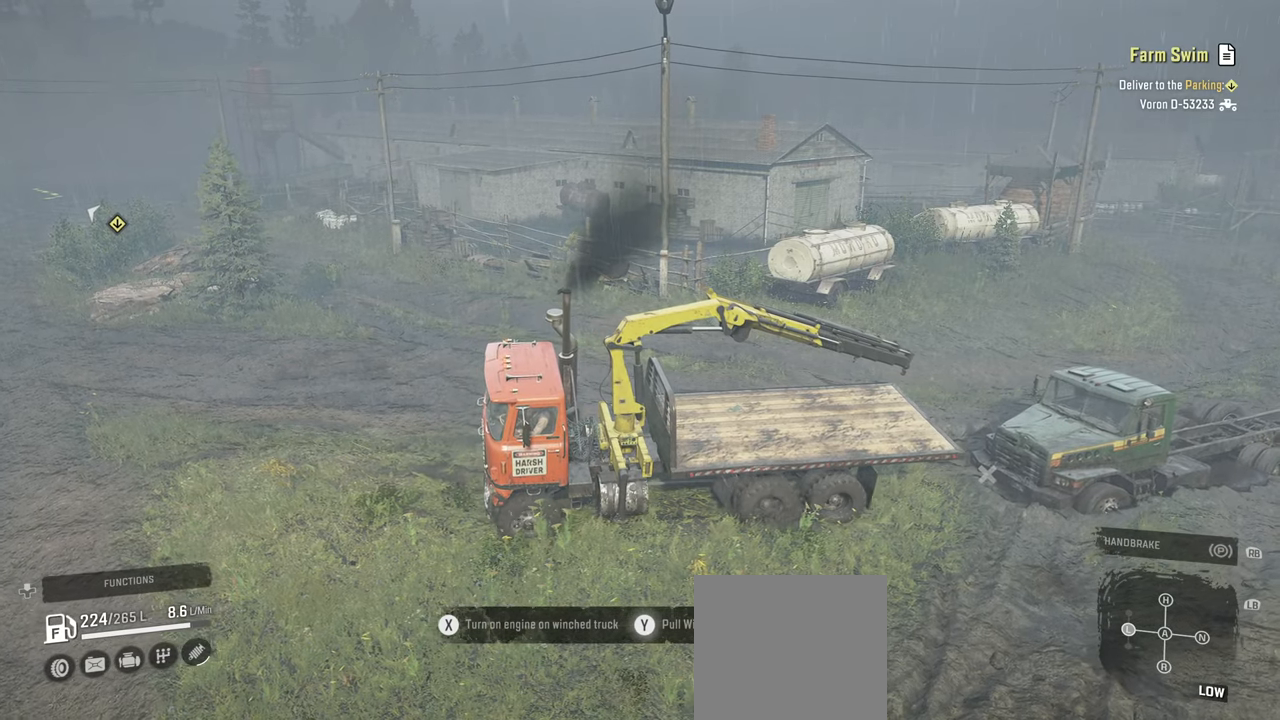
{"buttons": ["R2"], "left_stick": "center", "right_stick": "center", "events": [[184, "Y", "up"], [217, "L1", "down"], [317, "right_stick", "right"], [467, "right_stick", "center"], [500, "L1", "up"]]}
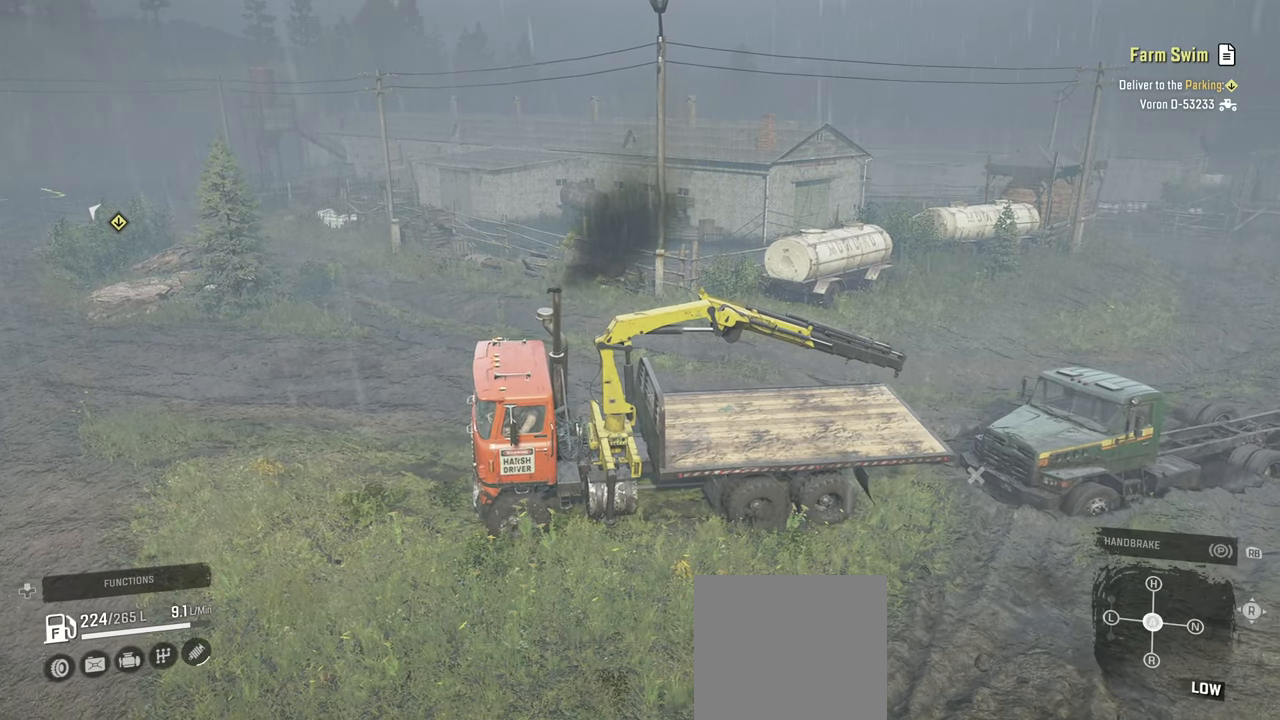
{"buttons": ["R2"], "left_stick": "center", "right_stick": "center", "events": []}
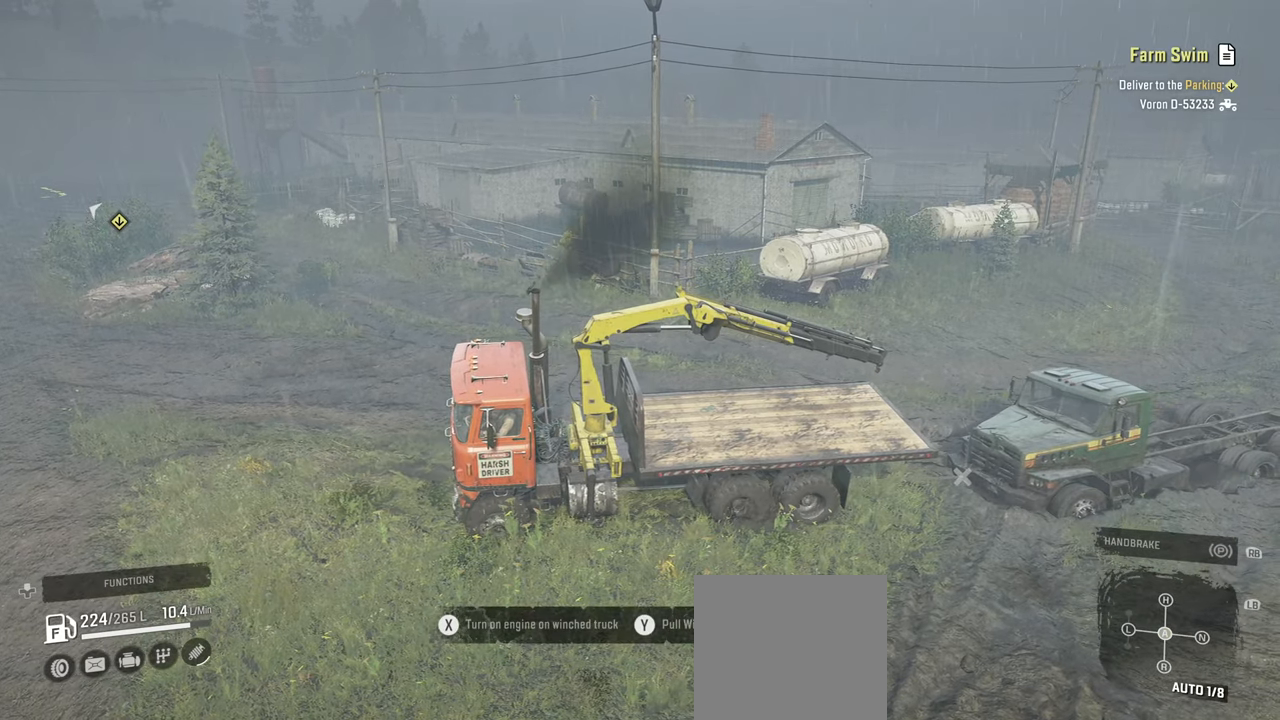
{"buttons": ["Y", "R2"], "left_stick": "center", "right_stick": "center", "events": [[84, "left_stick", "right"], [350, "Y", "down"], [367, "left_stick", "center"]]}
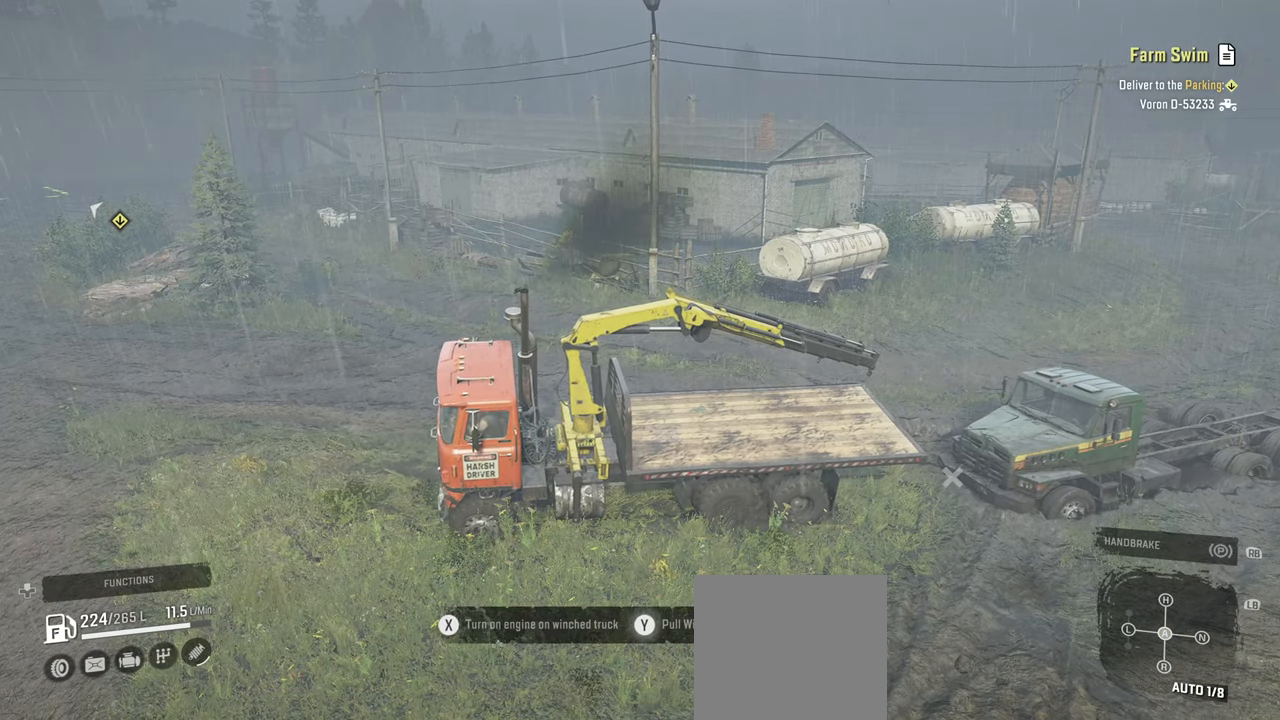
{"buttons": ["Y", "R2"], "left_stick": "center", "right_stick": "center", "events": []}
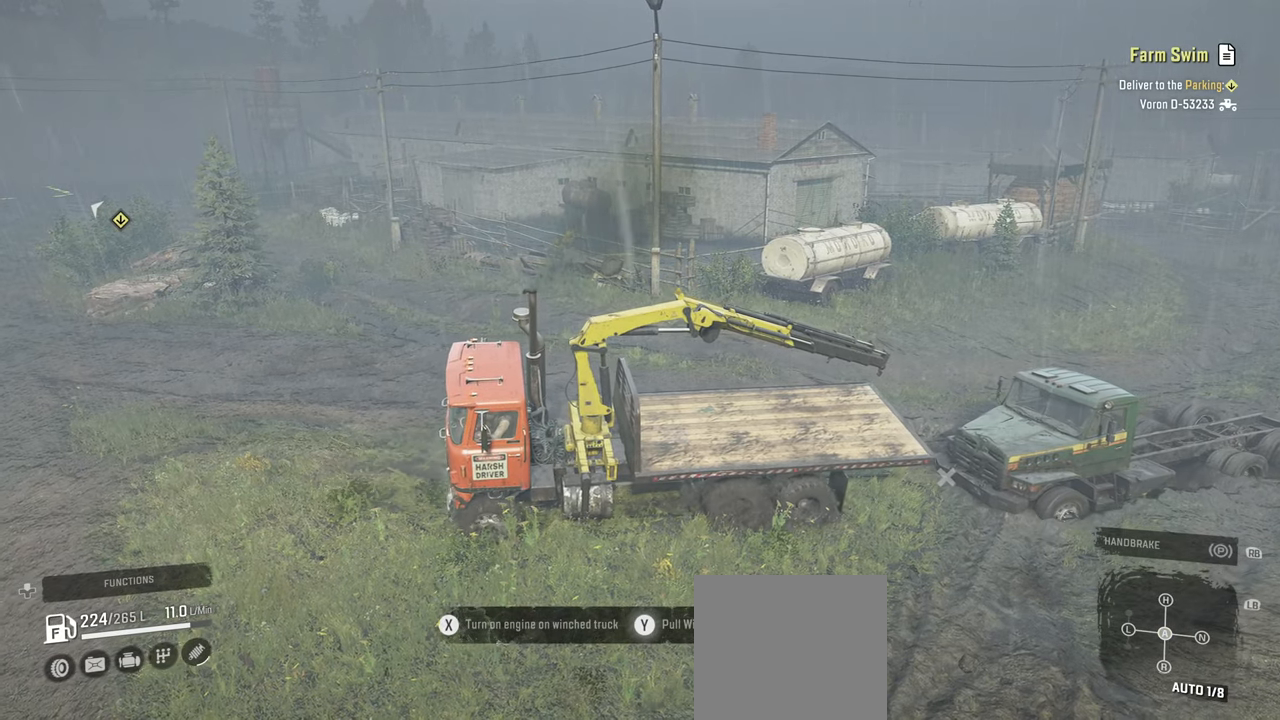
{"buttons": ["Y", "R2"], "left_stick": "center", "right_stick": "center", "events": []}
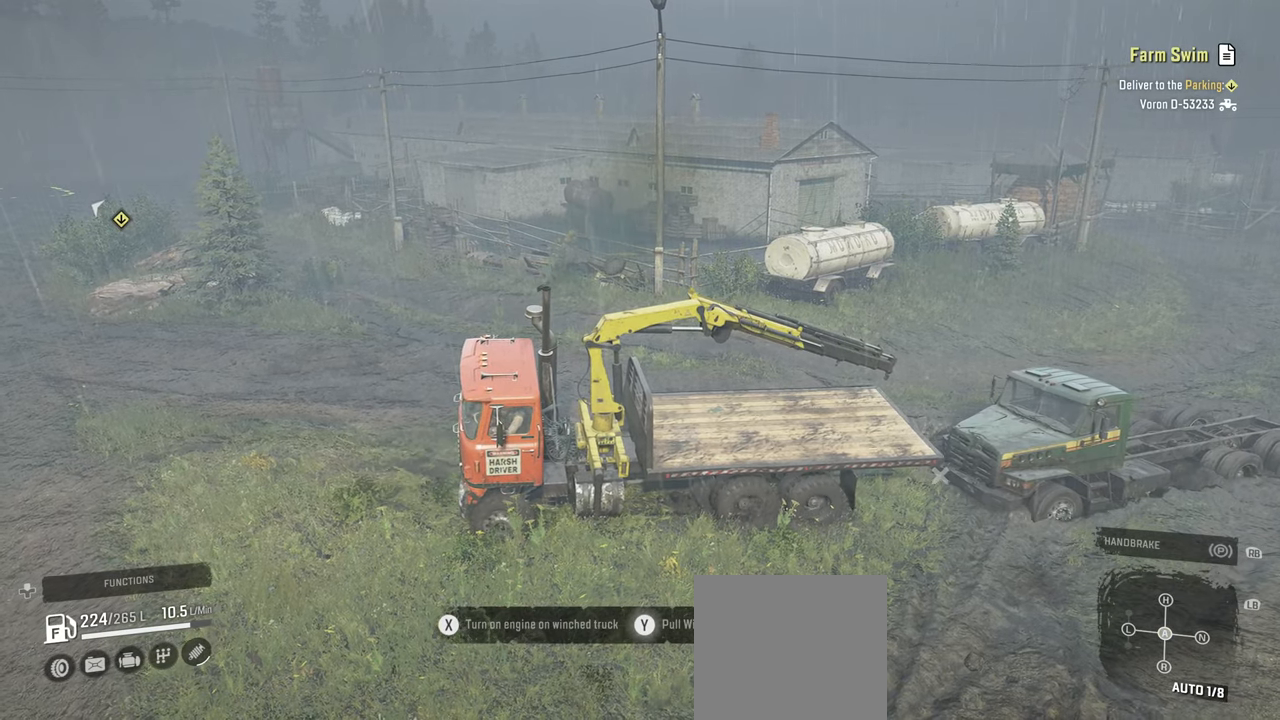
{"buttons": ["Y", "R2"], "left_stick": "center", "right_stick": "center", "events": []}
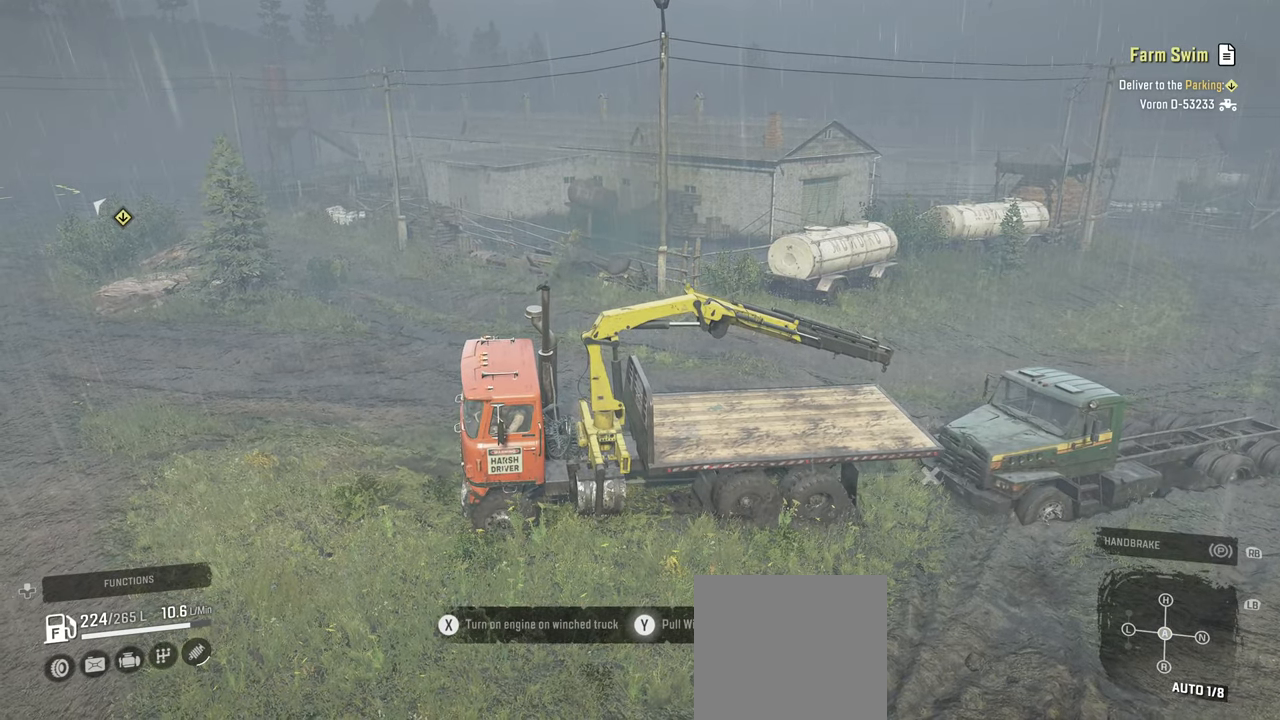
{"buttons": ["Y", "R2"], "left_stick": "center", "right_stick": "center", "events": []}
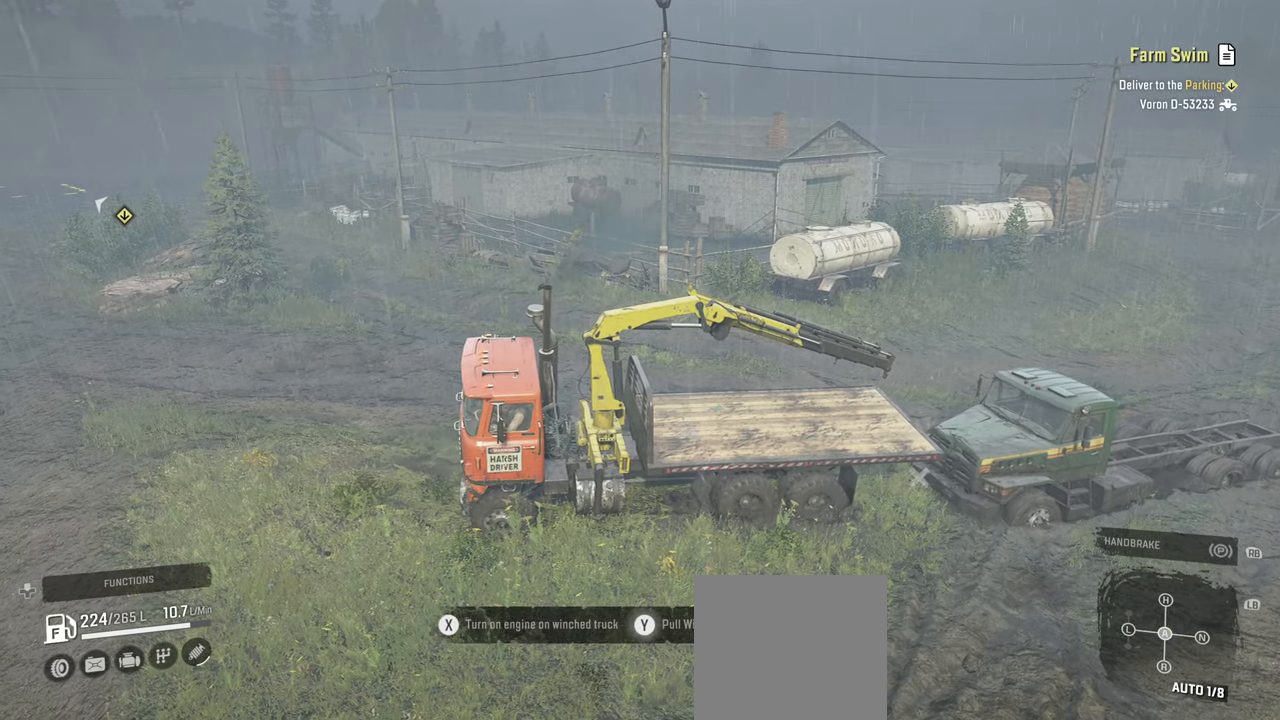
{"buttons": ["Y", "R2"], "left_stick": "center", "right_stick": "center", "events": []}
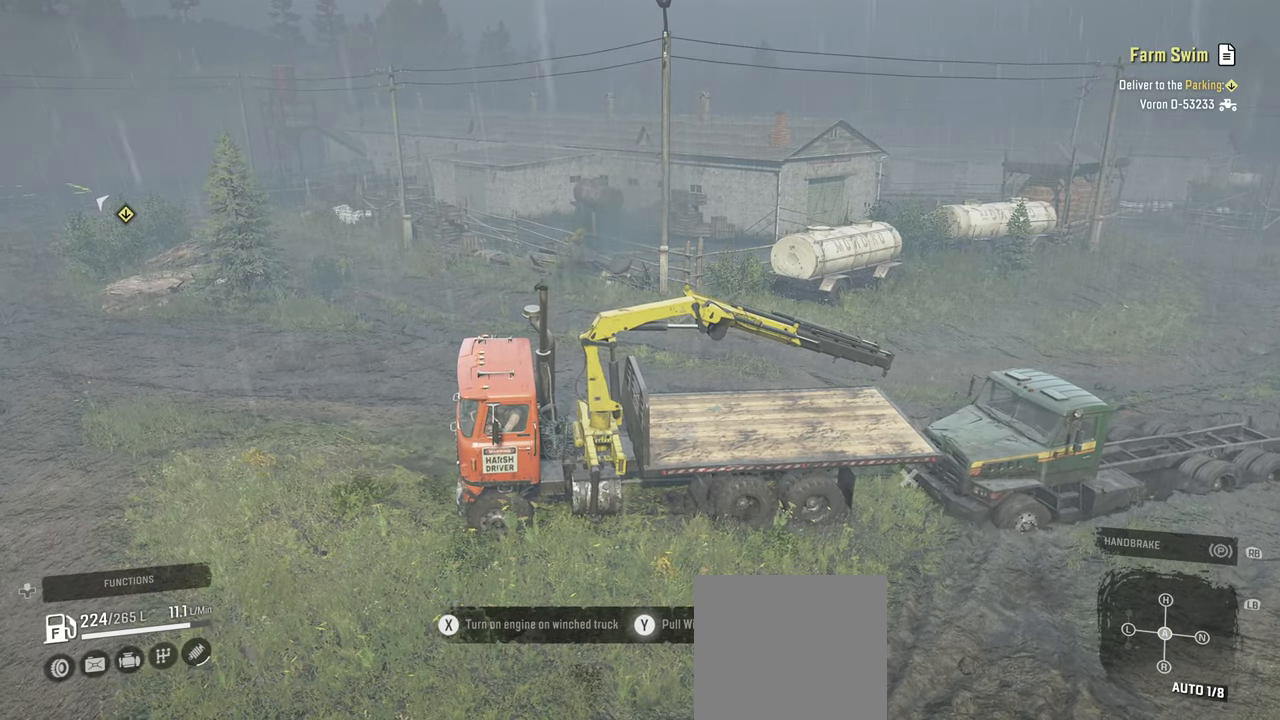
{"buttons": ["Y", "R2"], "left_stick": "center", "right_stick": "center", "events": []}
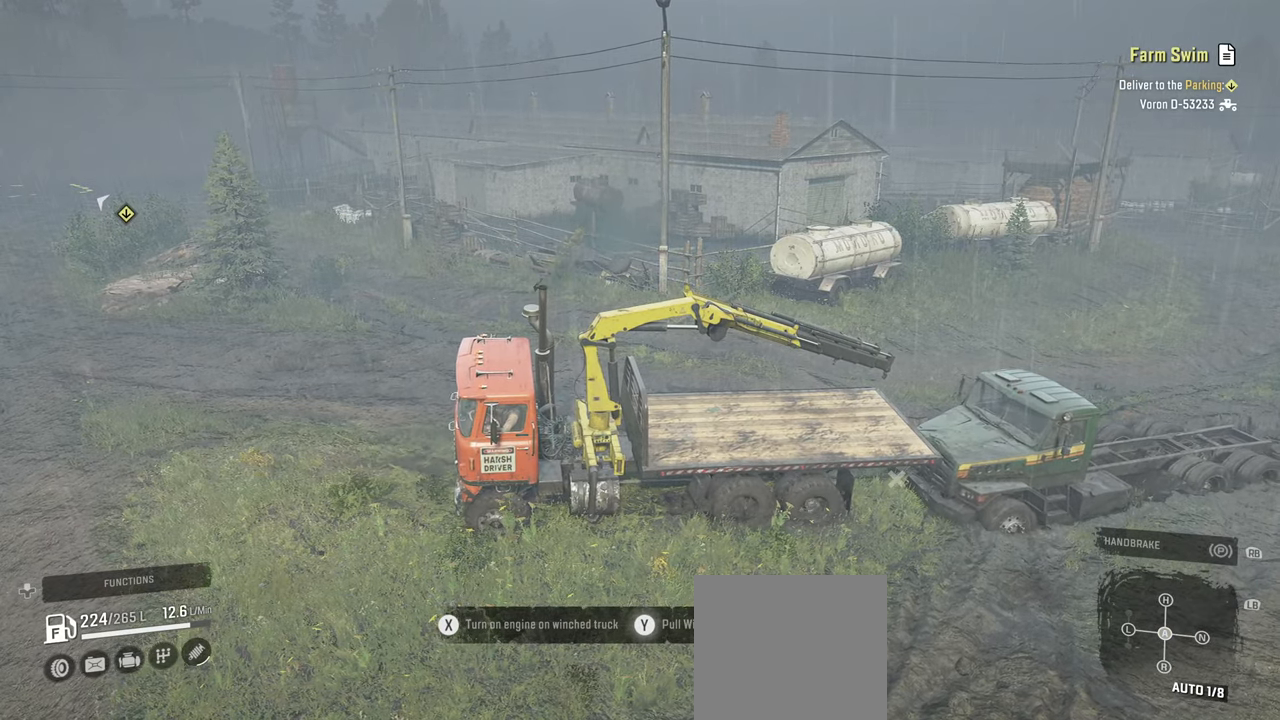
{"buttons": ["Y", "R2"], "left_stick": "center", "right_stick": "center", "events": []}
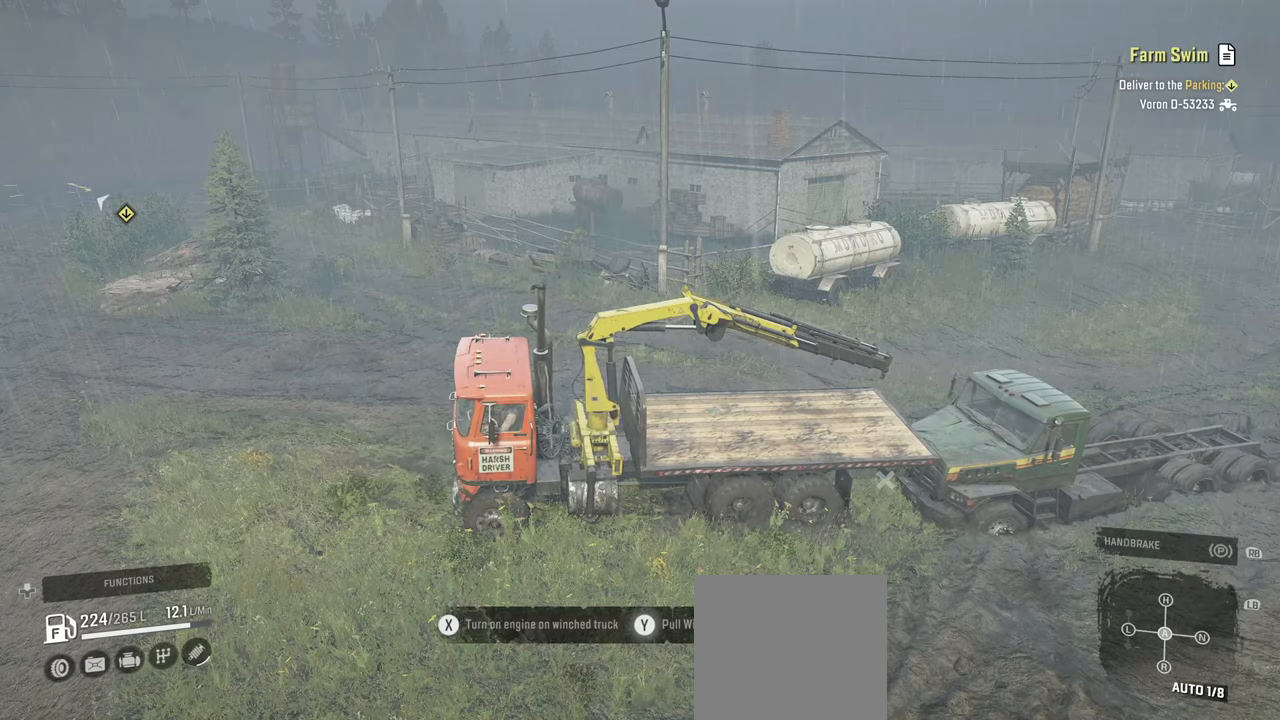
{"buttons": ["Y", "R2"], "left_stick": "center", "right_stick": "center", "events": []}
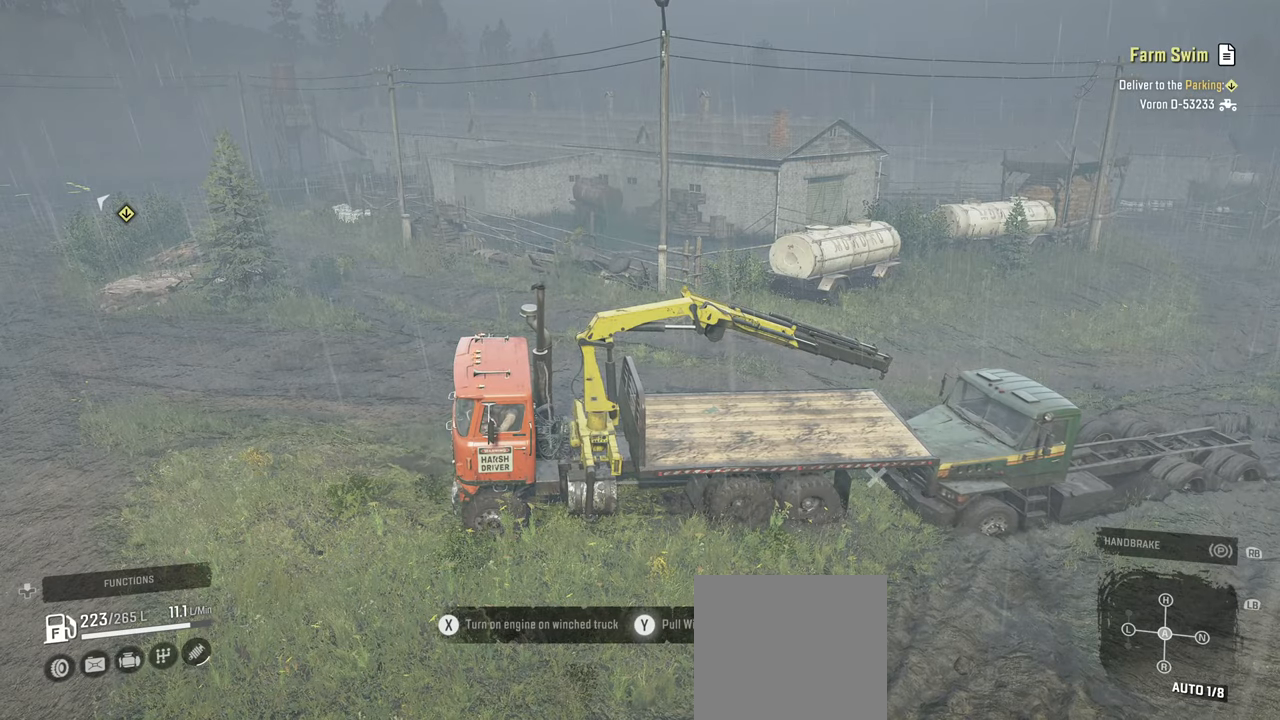
{"buttons": ["Y", "R2"], "left_stick": "center", "right_stick": "center", "events": []}
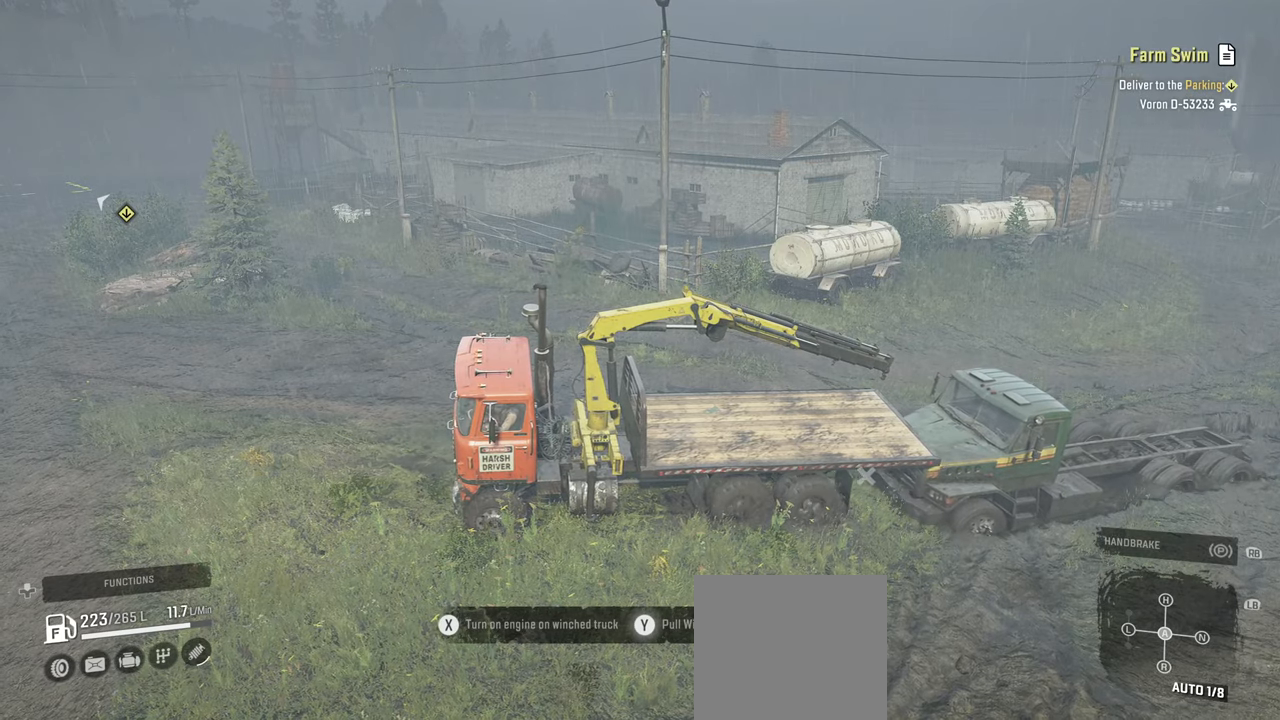
{"buttons": ["Y", "R2"], "left_stick": "center", "right_stick": "center", "events": []}
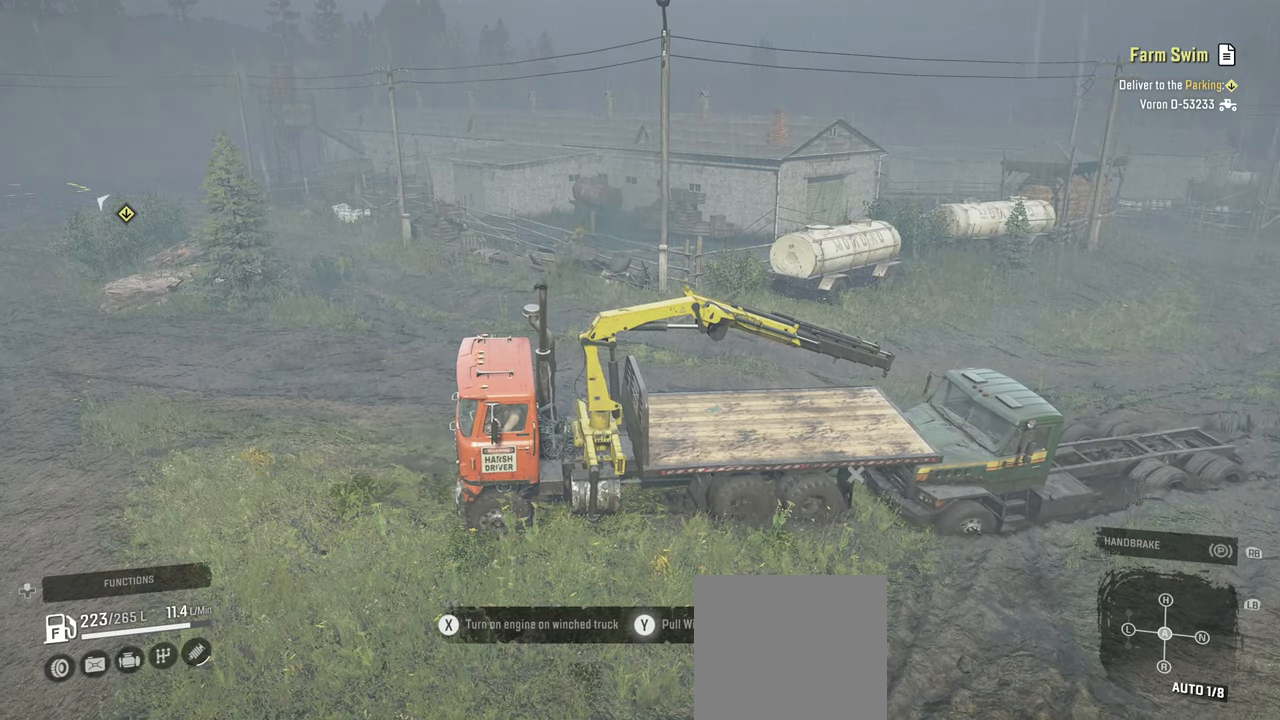
{"buttons": ["Y", "R2"], "left_stick": "center", "right_stick": "center", "events": []}